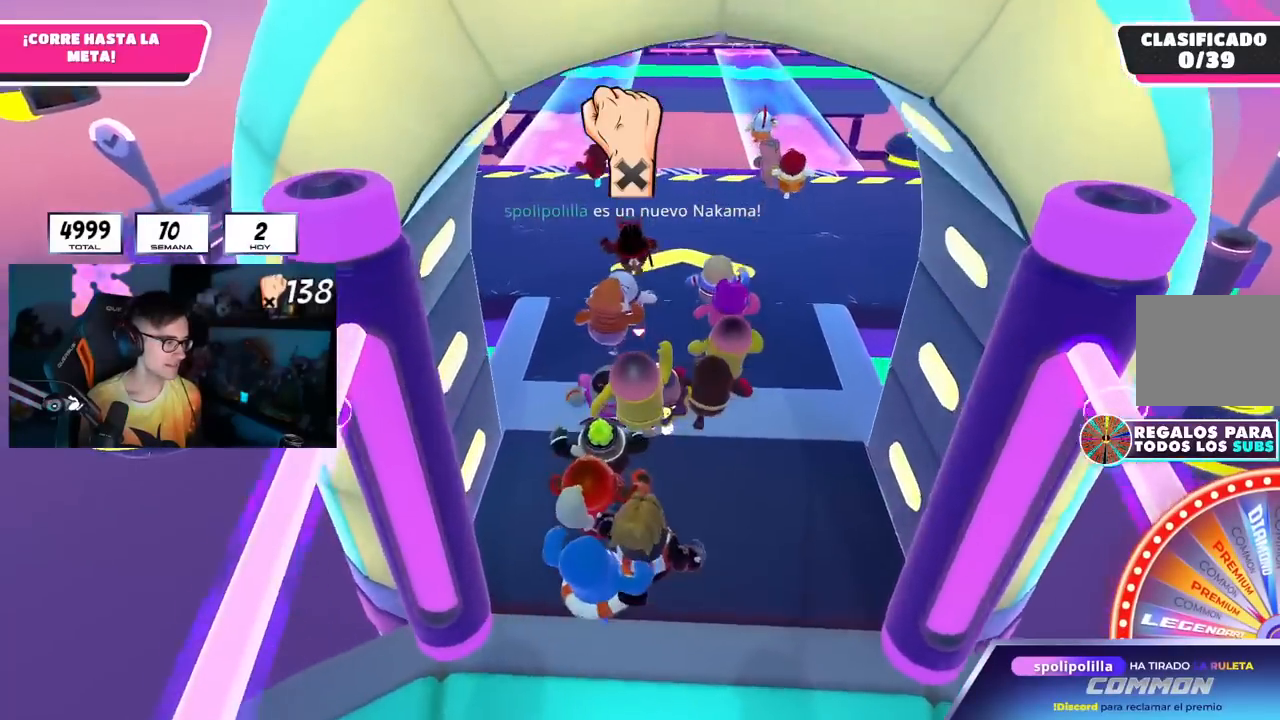
Gameplay with a controller (PlayStation layout); each line is a JSON object with the inputs held at the frame after it. "events" lists button and stick changes between this image and that frame as [ms after this image, input, new state], when the widget could be followed in between. Not read: R3.
{"buttons": [], "left_stick": "up", "right_stick": "center", "events": []}
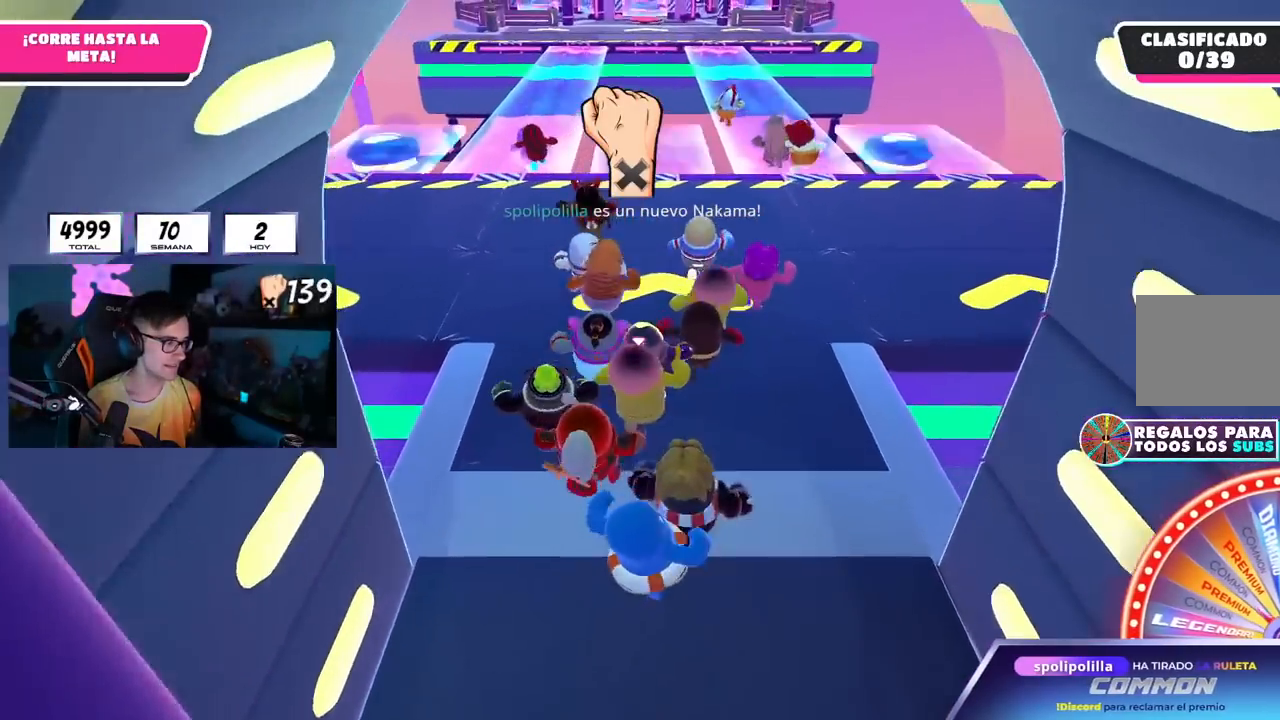
{"buttons": [], "left_stick": "up", "right_stick": "center", "events": [[66, "CROSS", "down"], [250, "CROSS", "up"]]}
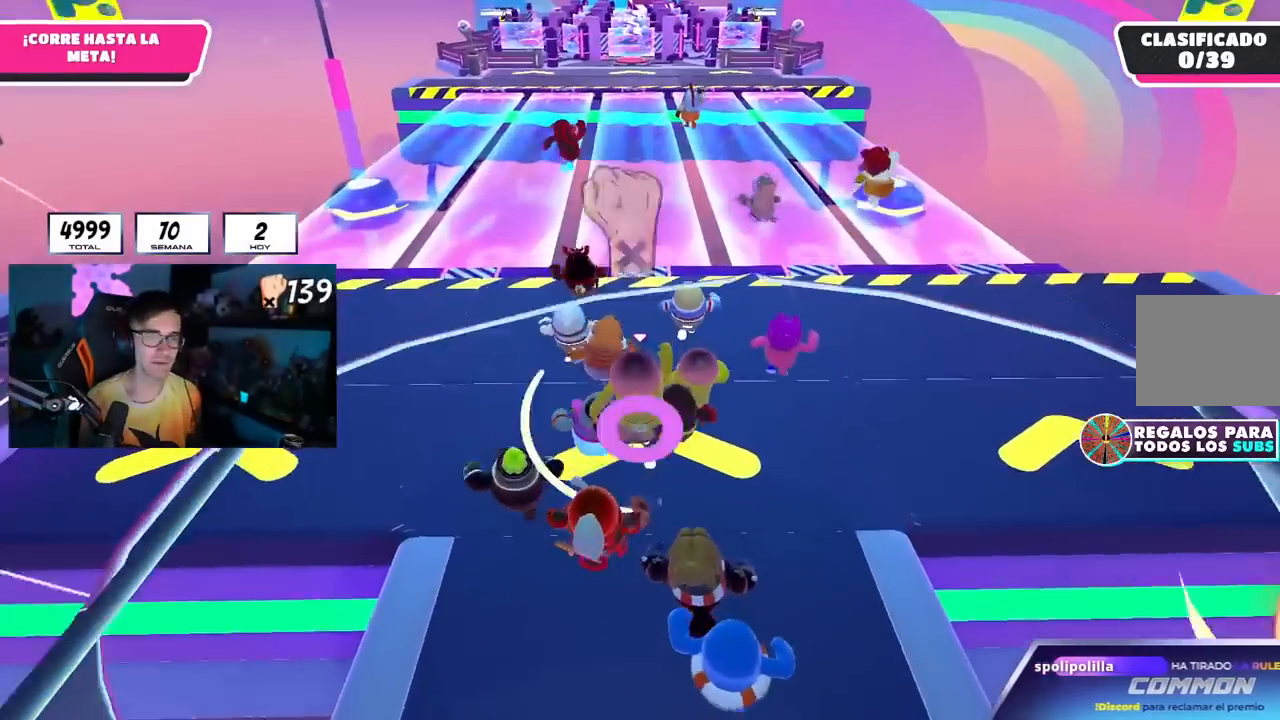
{"buttons": [], "left_stick": "up", "right_stick": "center", "events": [[200, "right_stick", "down"], [284, "right_stick", "center"]]}
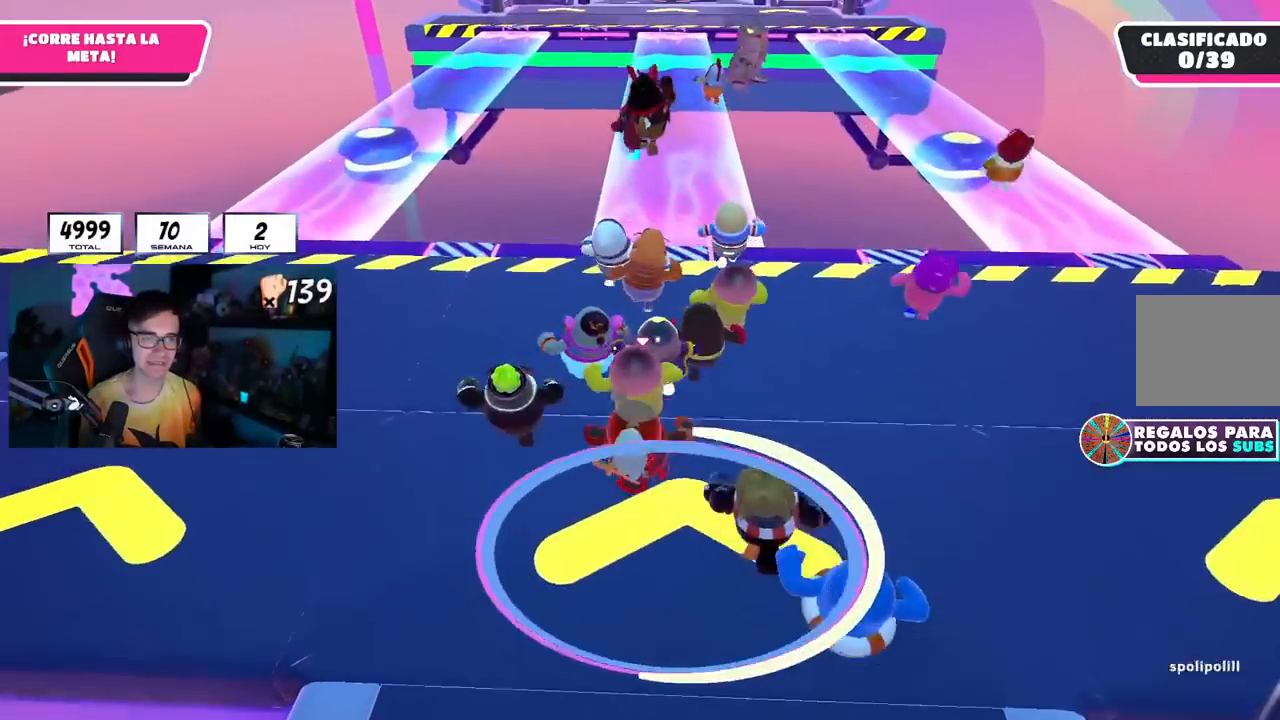
{"buttons": [], "left_stick": "up", "right_stick": "center", "events": [[67, "right_stick", "down"], [150, "right_stick", "center"], [250, "right_stick", "down"], [367, "right_stick", "center"]]}
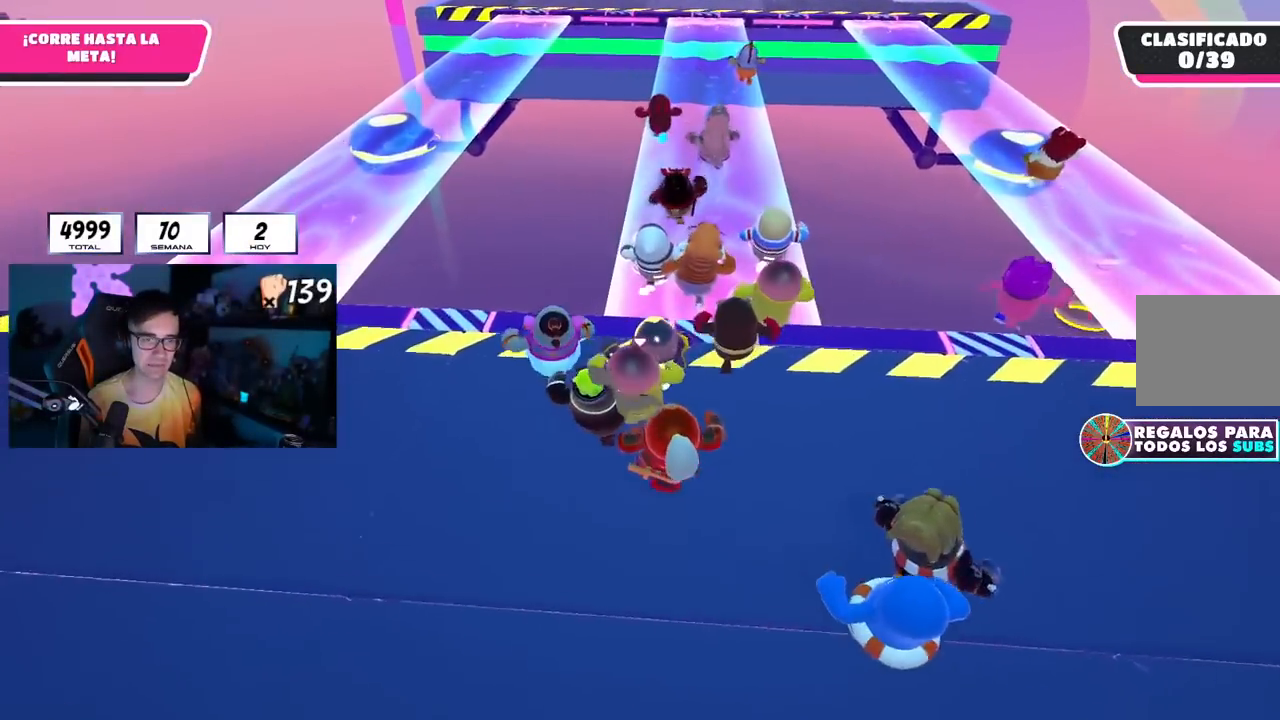
{"buttons": [], "left_stick": "up", "right_stick": "center", "events": []}
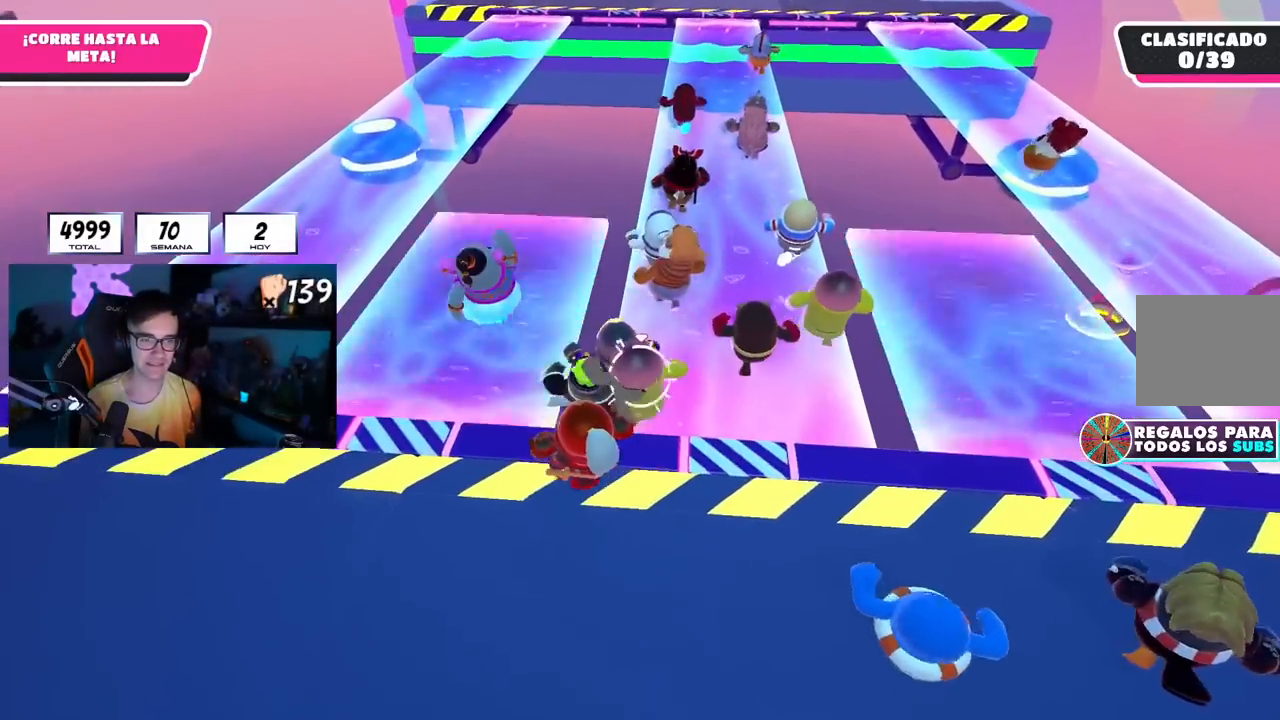
{"buttons": [], "left_stick": "up-left", "right_stick": "center"}
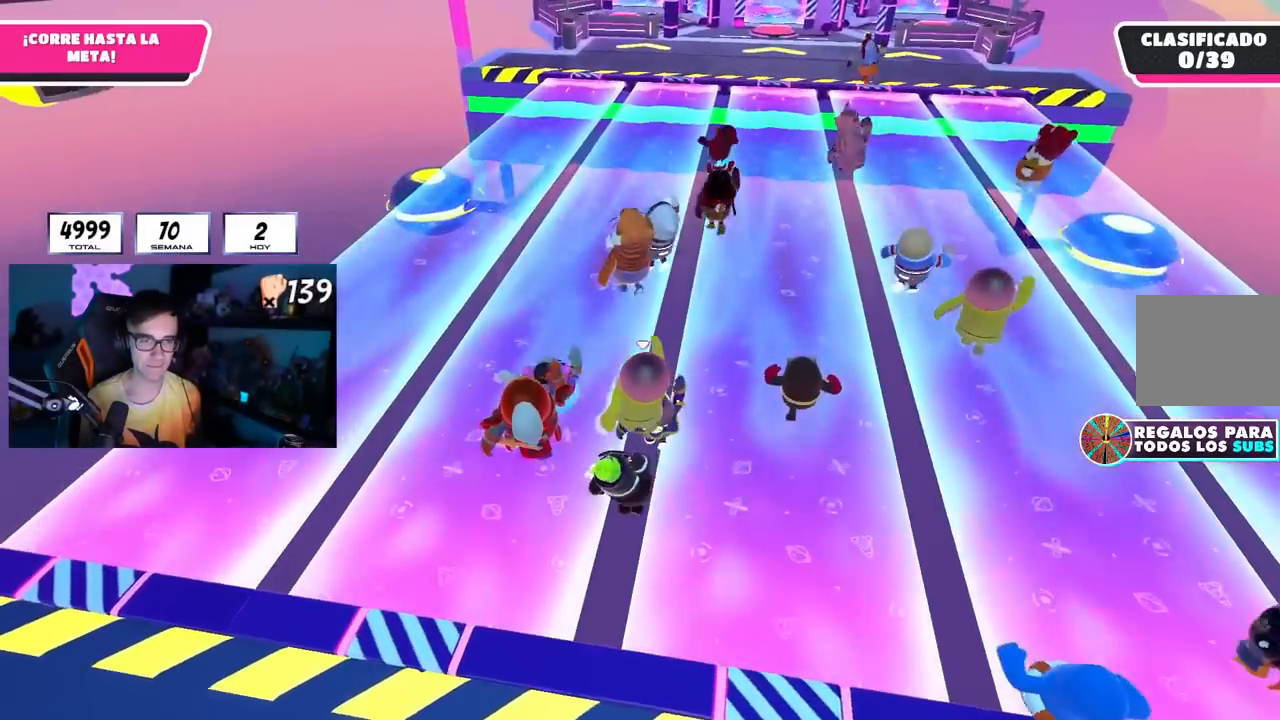
{"buttons": [], "left_stick": "up", "right_stick": "right", "events": [[167, "left_stick", "up"], [284, "right_stick", "right"], [417, "R1", "down"], [467, "R1", "up"]]}
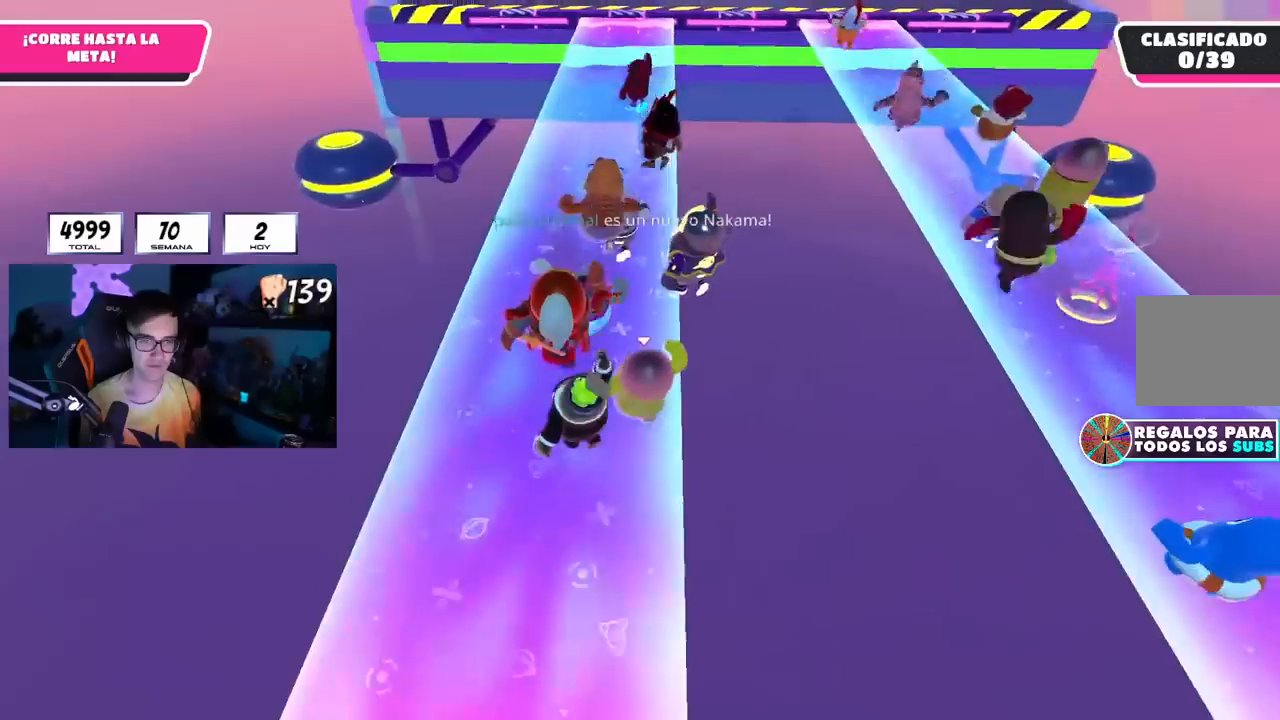
{"buttons": [], "left_stick": "up", "right_stick": "center", "events": [[100, "right_stick", "center"], [350, "right_stick", "up-left"], [450, "right_stick", "center"]]}
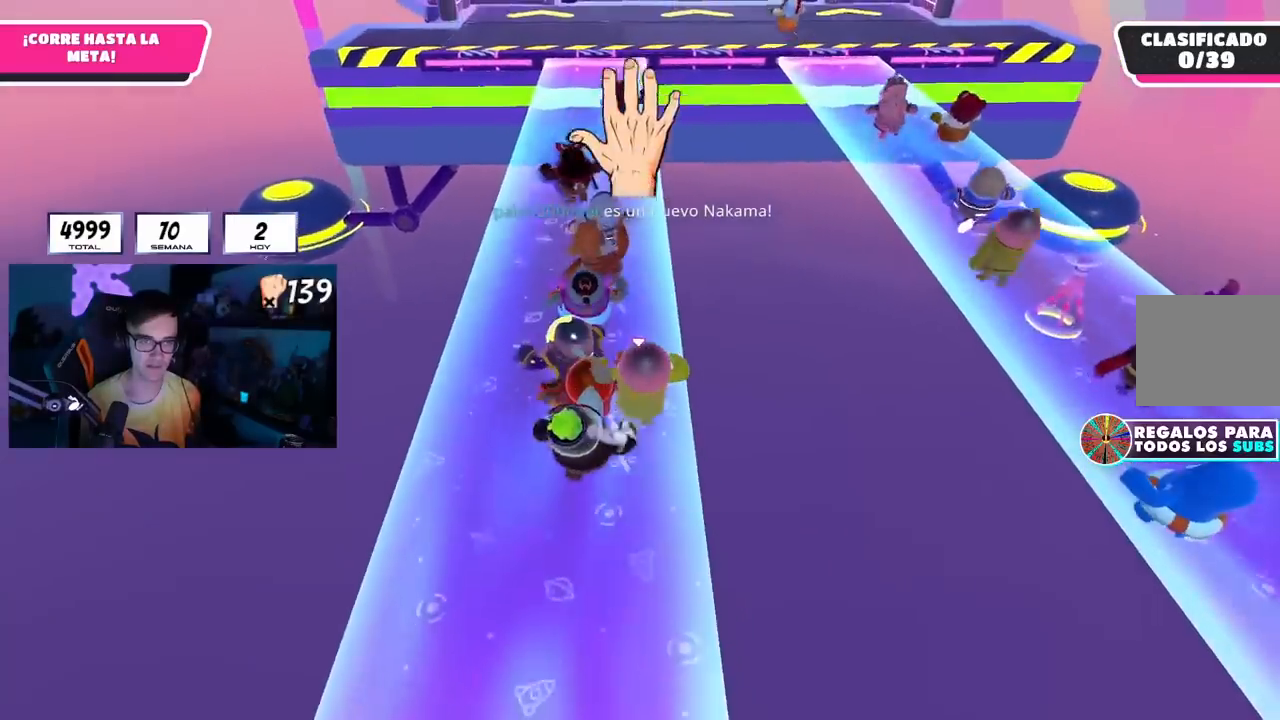
{"buttons": [], "left_stick": "up", "right_stick": "center", "events": []}
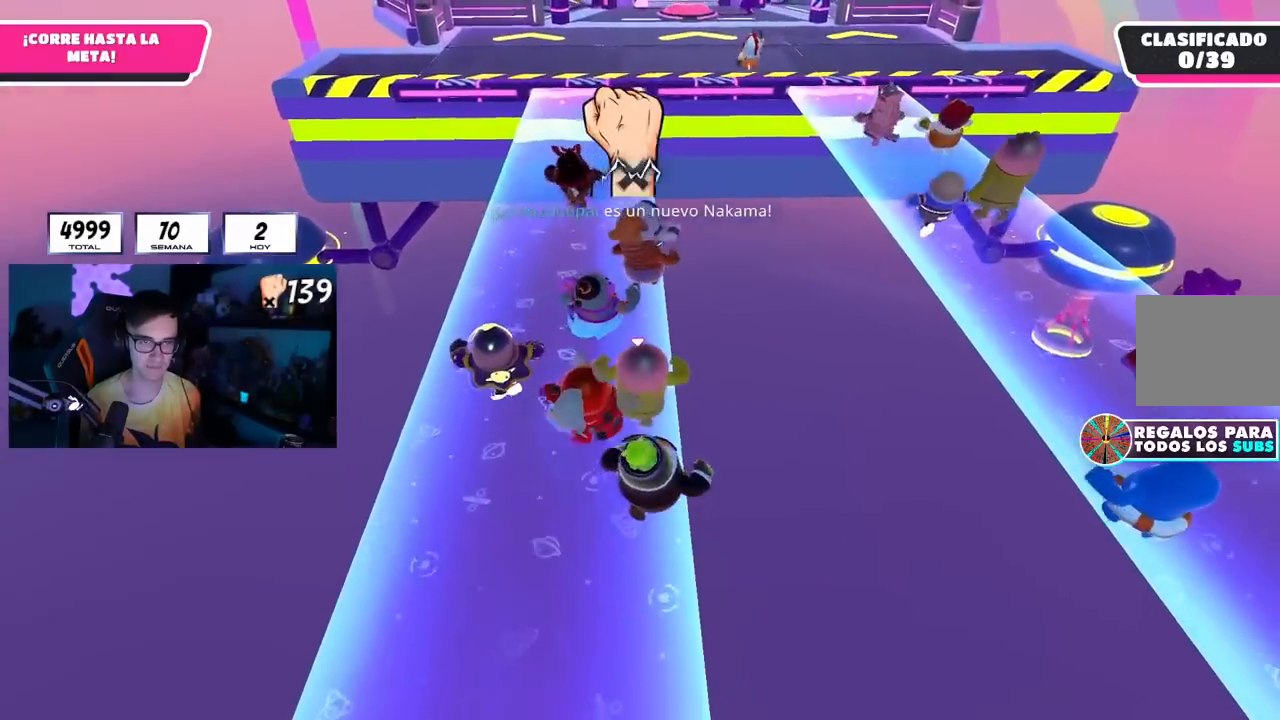
{"buttons": [], "left_stick": "up", "right_stick": "center", "events": [[250, "CROSS", "down"], [450, "CROSS", "up"]]}
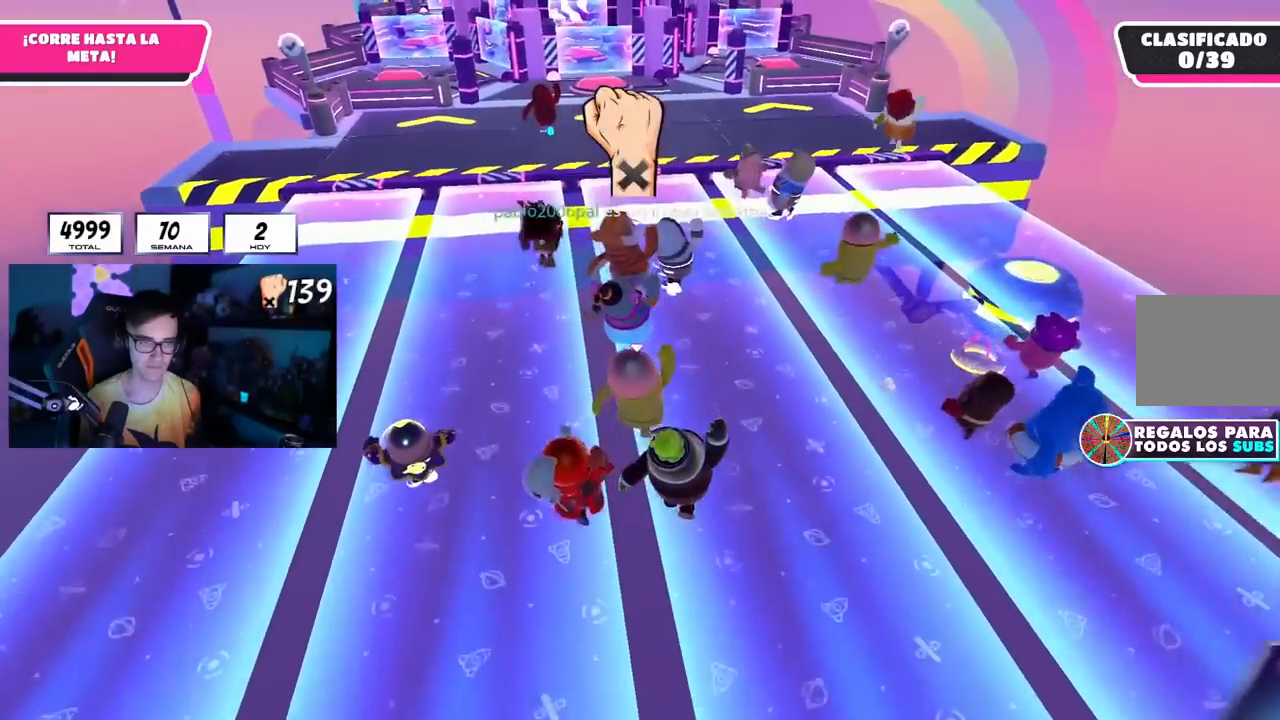
{"buttons": [], "left_stick": "up", "right_stick": "center", "events": [[200, "right_stick", "up-left"], [267, "right_stick", "center"], [401, "right_stick", "up-left"], [467, "right_stick", "center"]]}
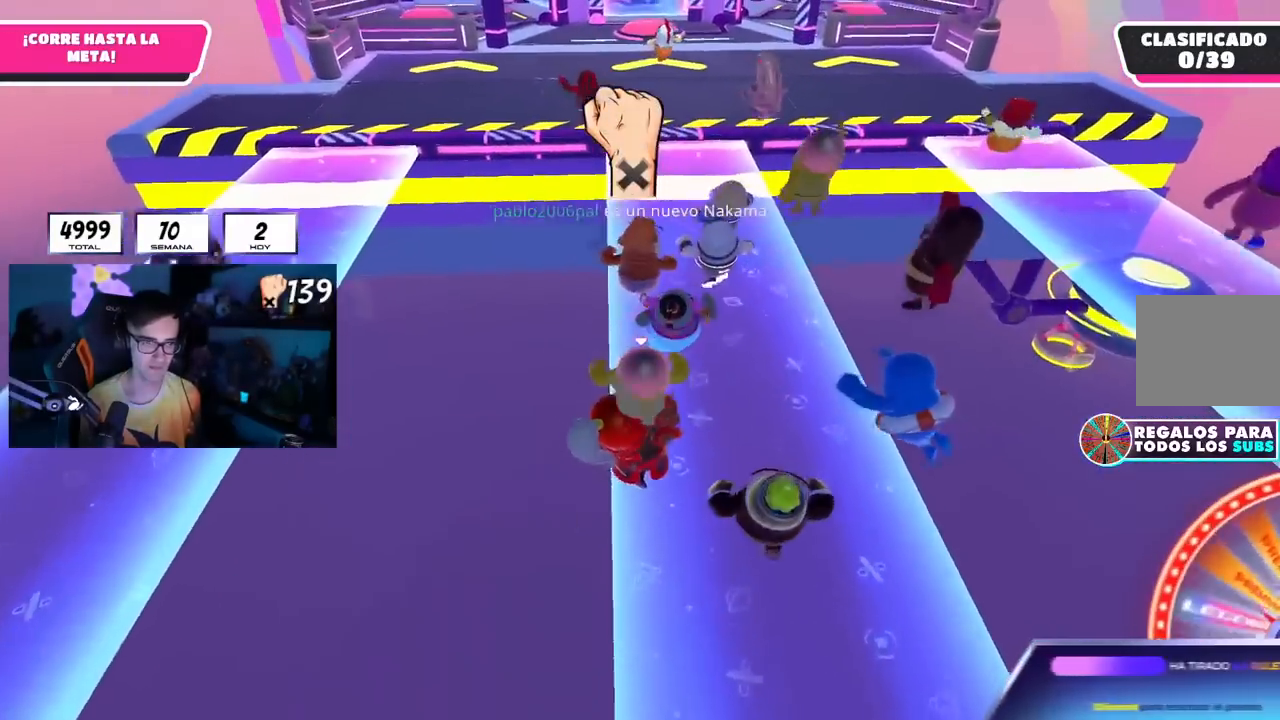
{"buttons": [], "left_stick": "up", "right_stick": "center", "events": []}
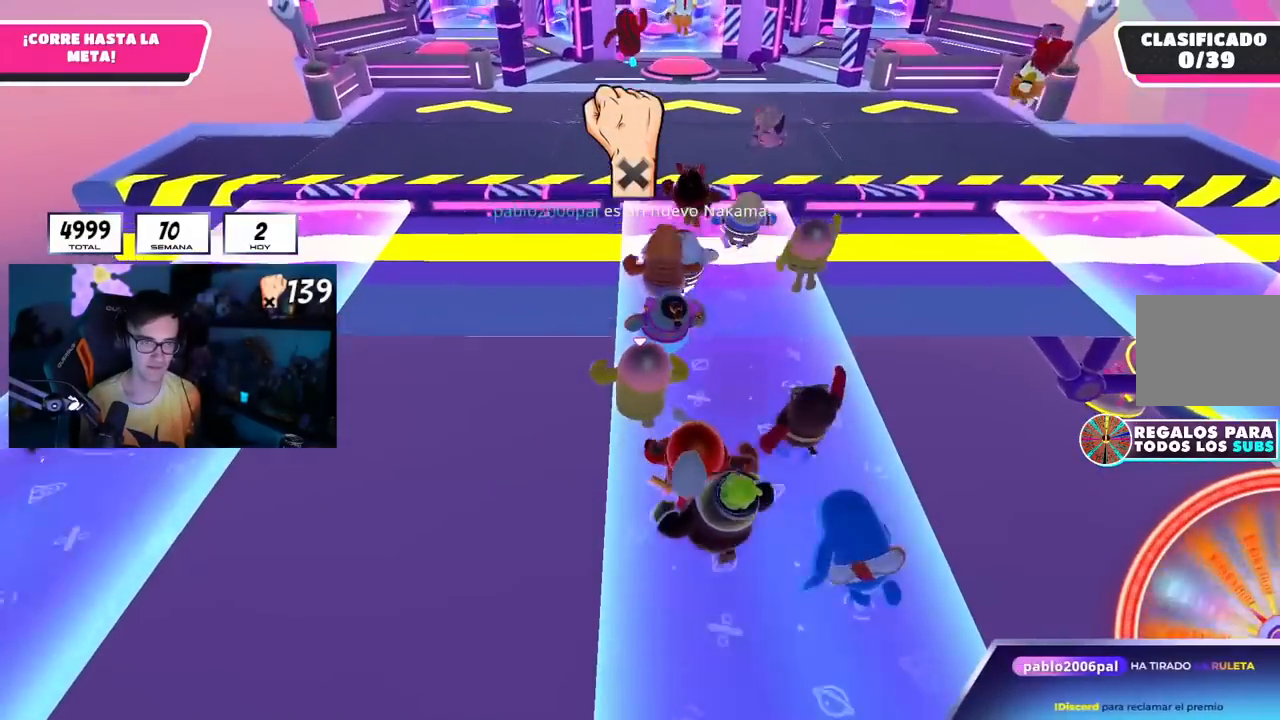
{"buttons": [], "left_stick": "up", "right_stick": "center", "events": []}
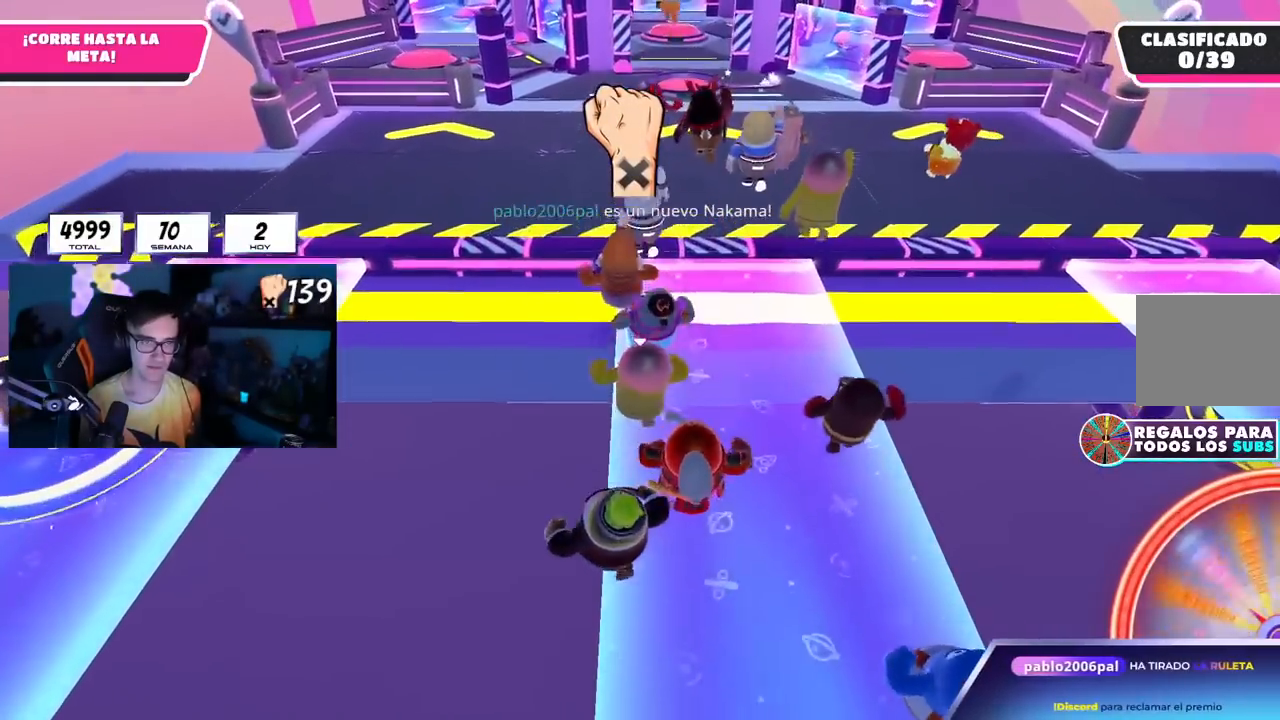
{"buttons": ["CROSS"], "left_stick": "up", "right_stick": "center", "events": [[300, "CROSS", "down"]]}
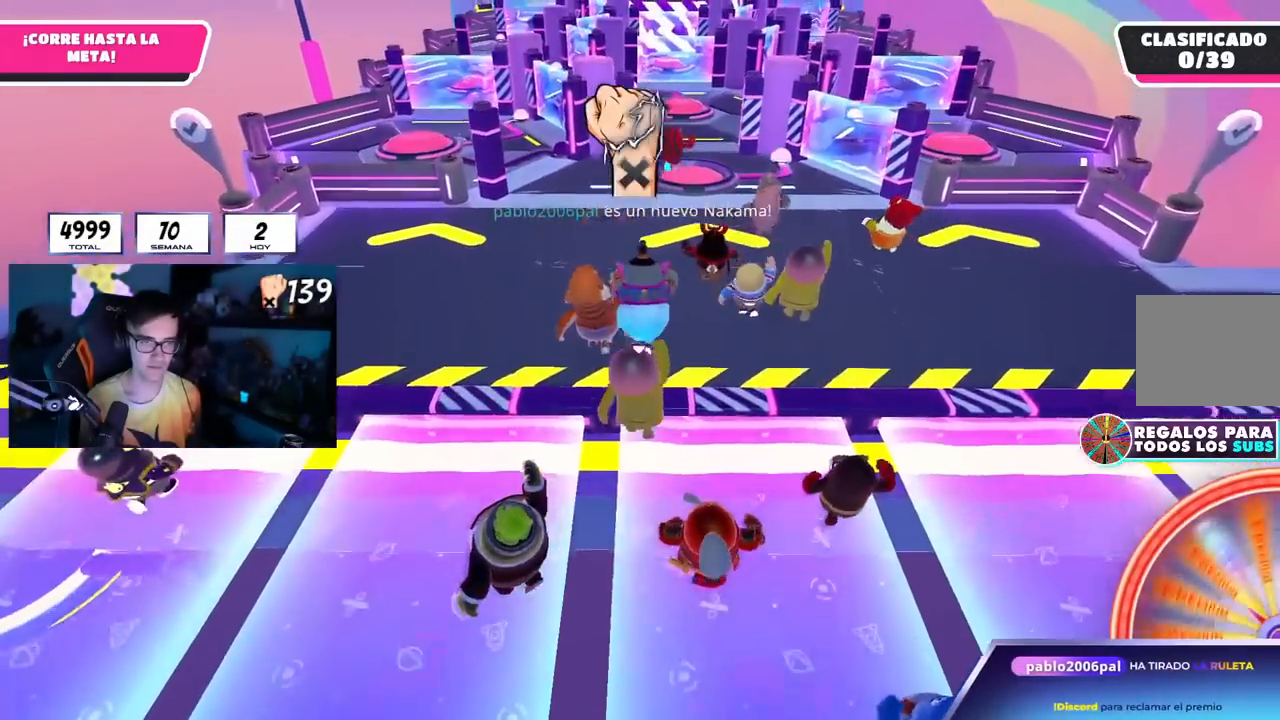
{"buttons": [], "left_stick": "up", "right_stick": "up", "events": [[50, "CROSS", "up"], [317, "right_stick", "up"]]}
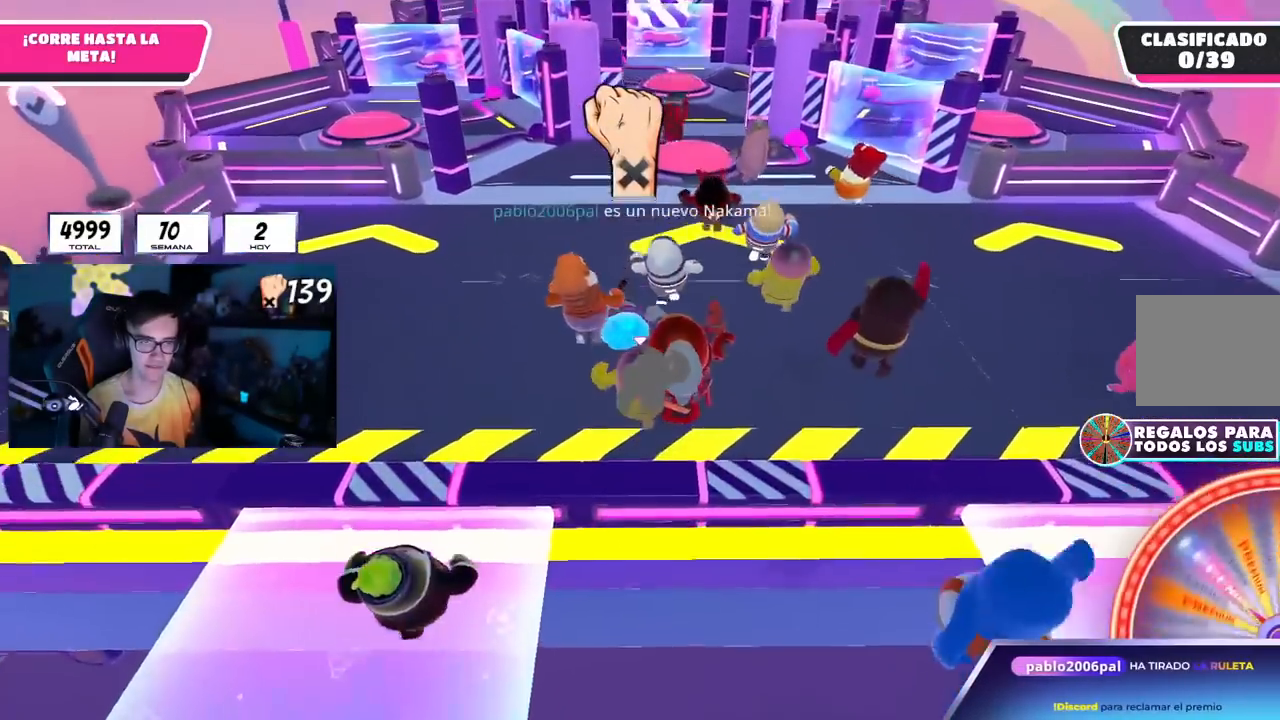
{"buttons": [], "left_stick": "up", "right_stick": "center", "events": [[100, "right_stick", "center"]]}
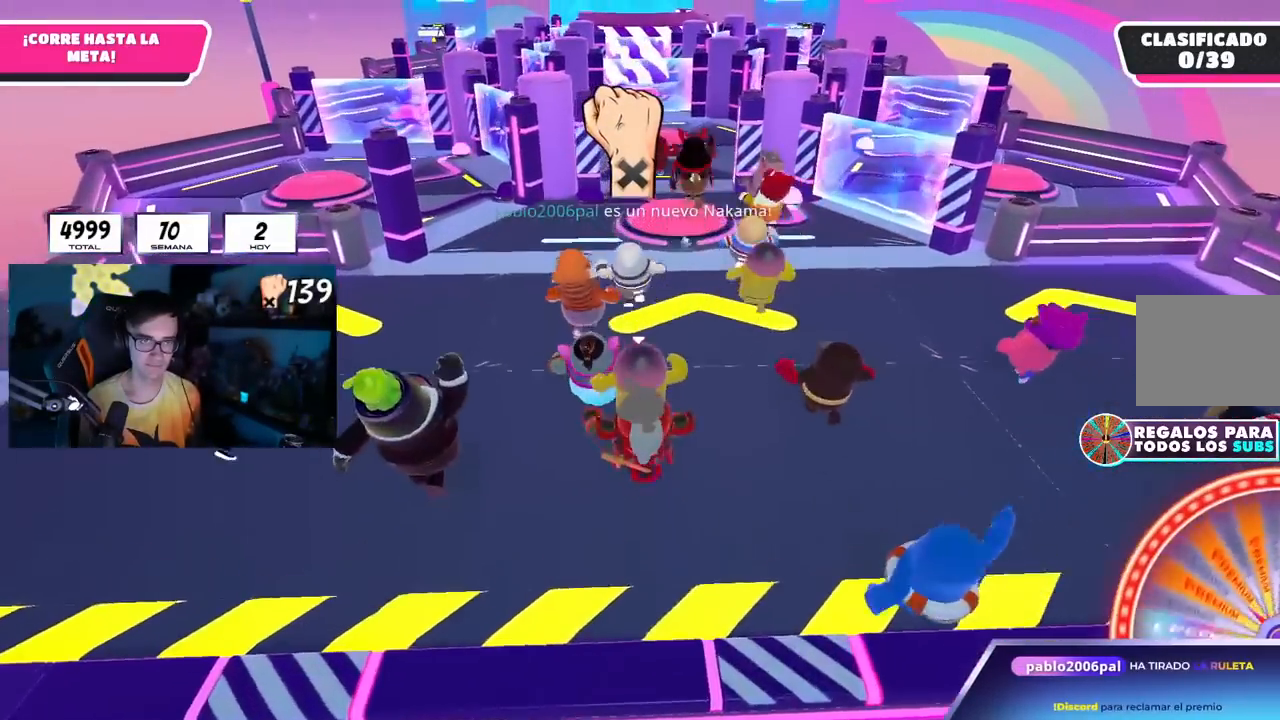
{"buttons": [], "left_stick": "up", "right_stick": "center", "events": [[417, "L1", "down"], [434, "L1", "up"]]}
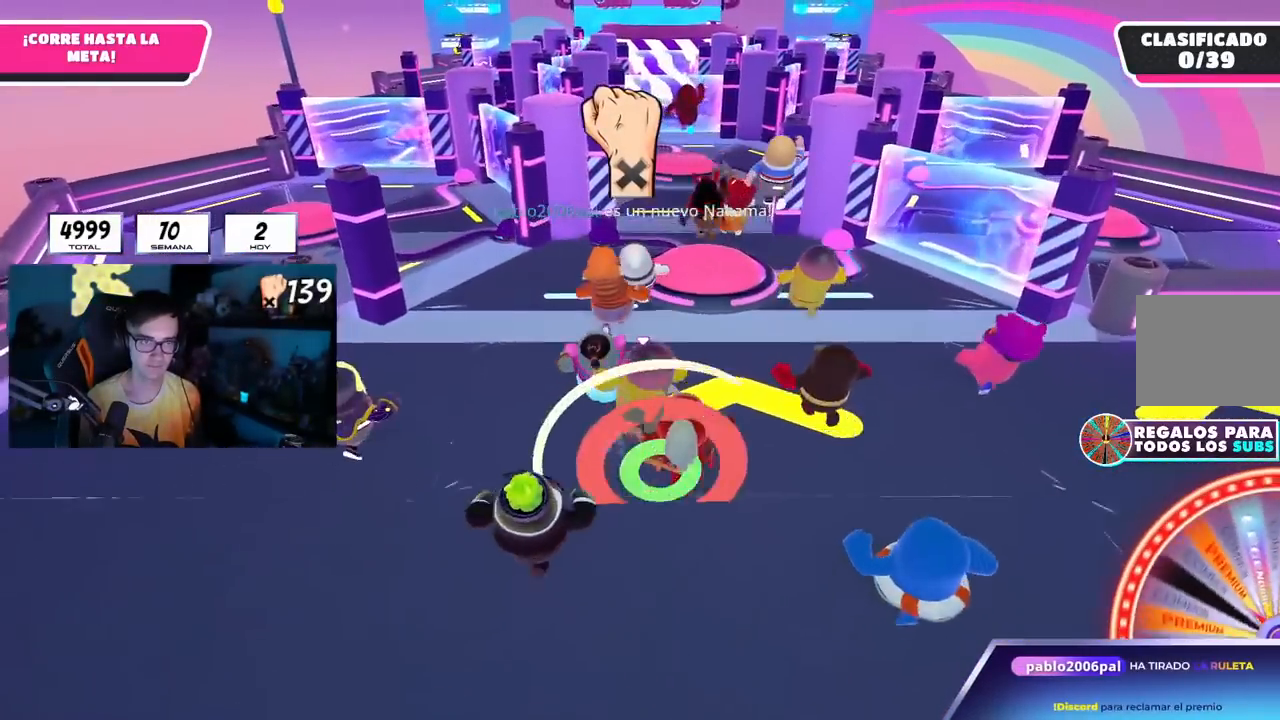
{"buttons": [], "left_stick": "up", "right_stick": "center", "events": []}
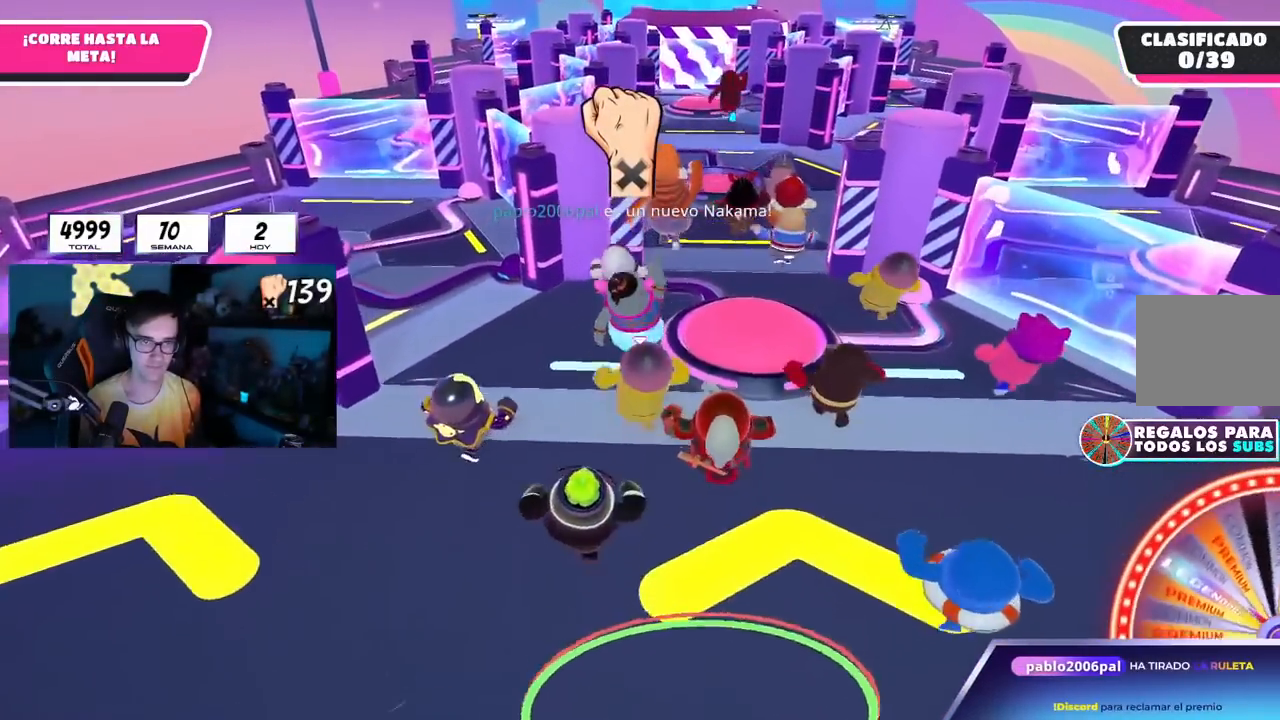
{"buttons": [], "left_stick": "up", "right_stick": "center", "events": [[84, "CROSS", "down"], [217, "CROSS", "up"]]}
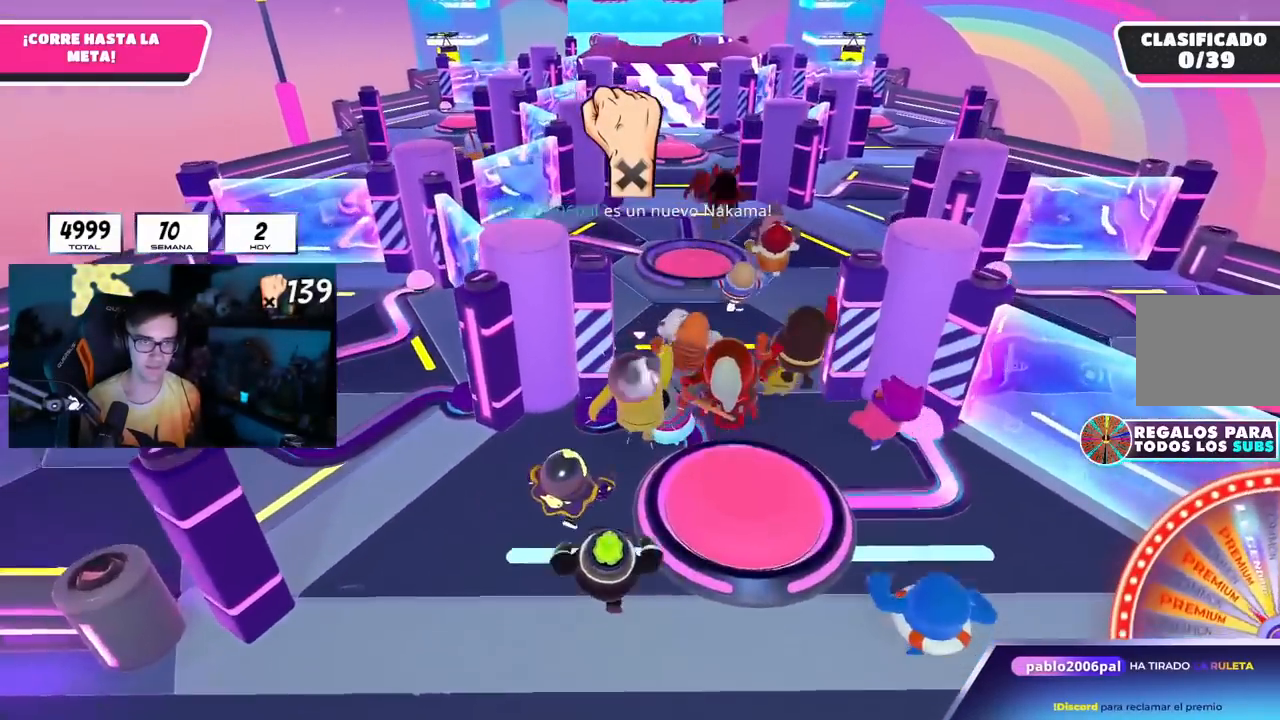
{"buttons": [], "left_stick": "up", "right_stick": "center", "events": [[283, "R1", "down"], [333, "R1", "up"]]}
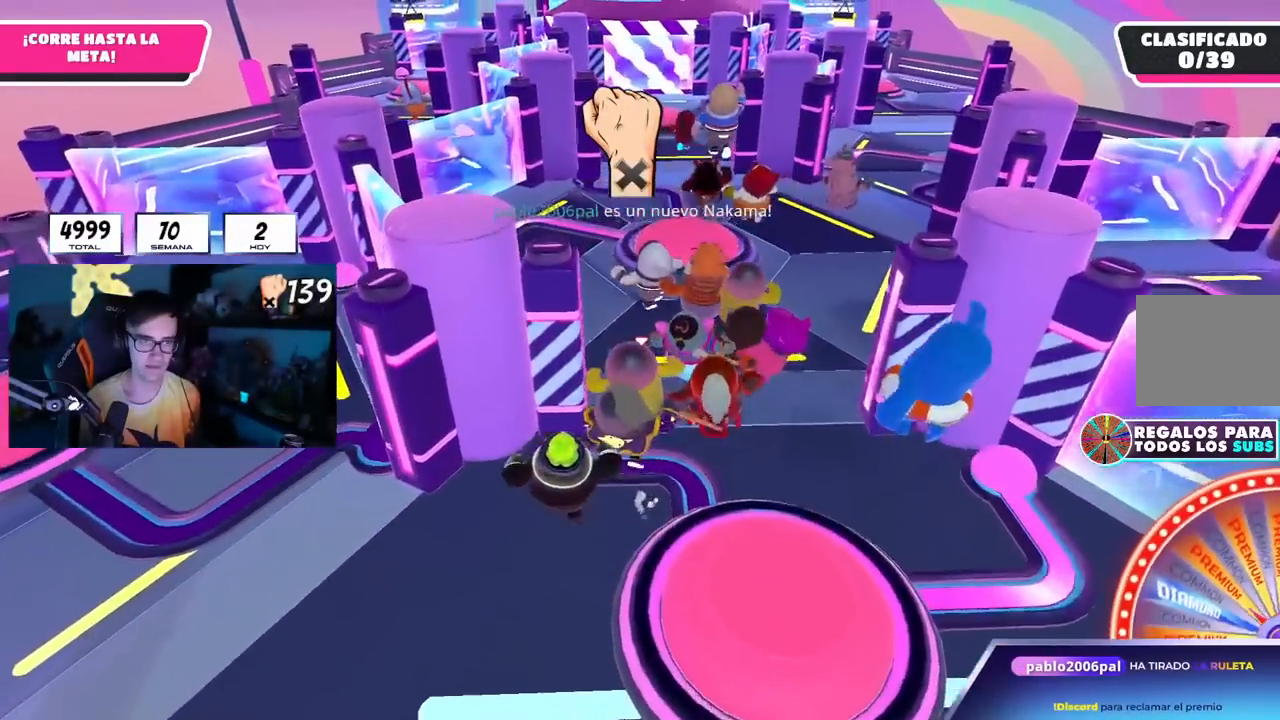
{"buttons": [], "left_stick": "up", "right_stick": "center", "events": [[334, "R1", "down"], [467, "R1", "up"]]}
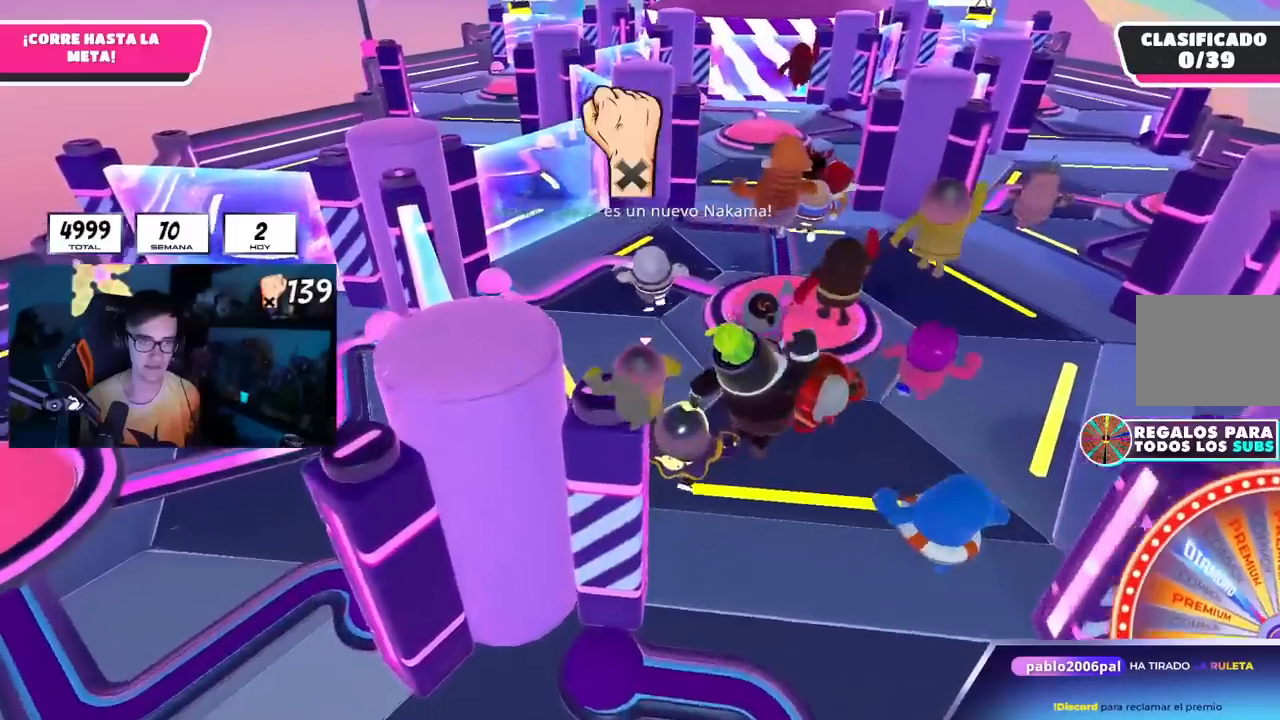
{"buttons": [], "left_stick": "up", "right_stick": "center", "events": []}
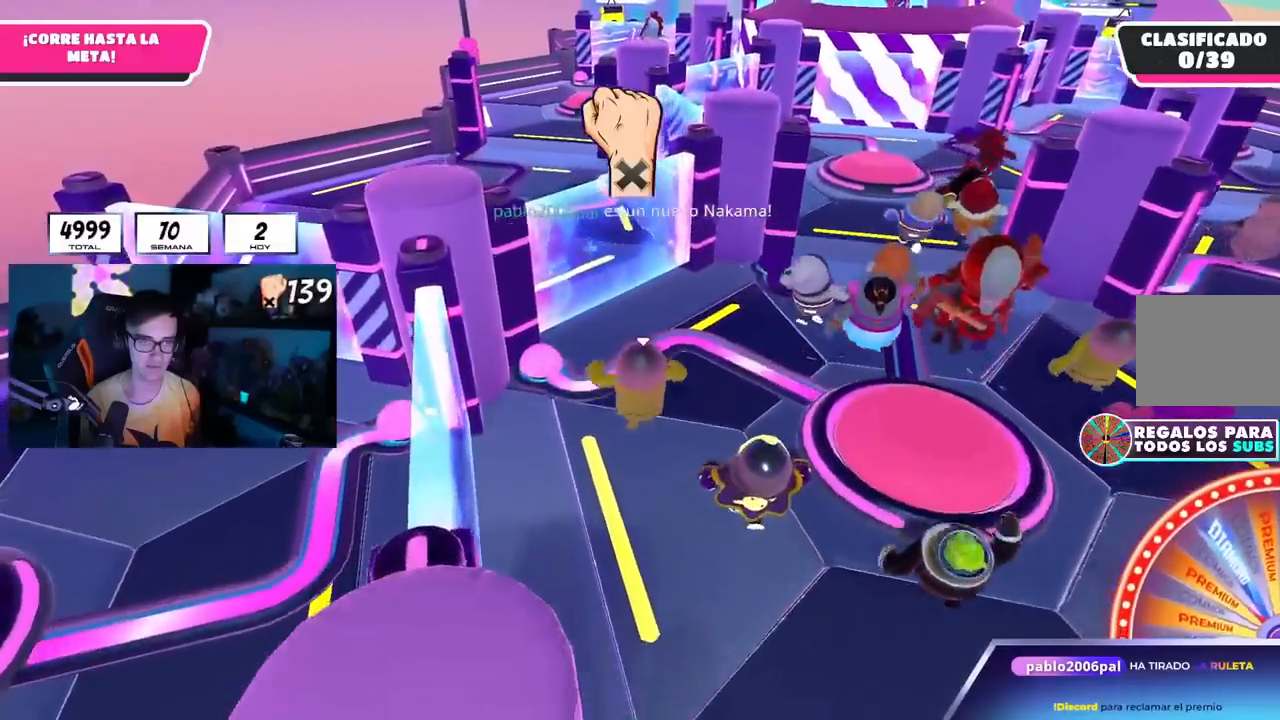
{"buttons": [], "left_stick": "up", "right_stick": "center", "events": []}
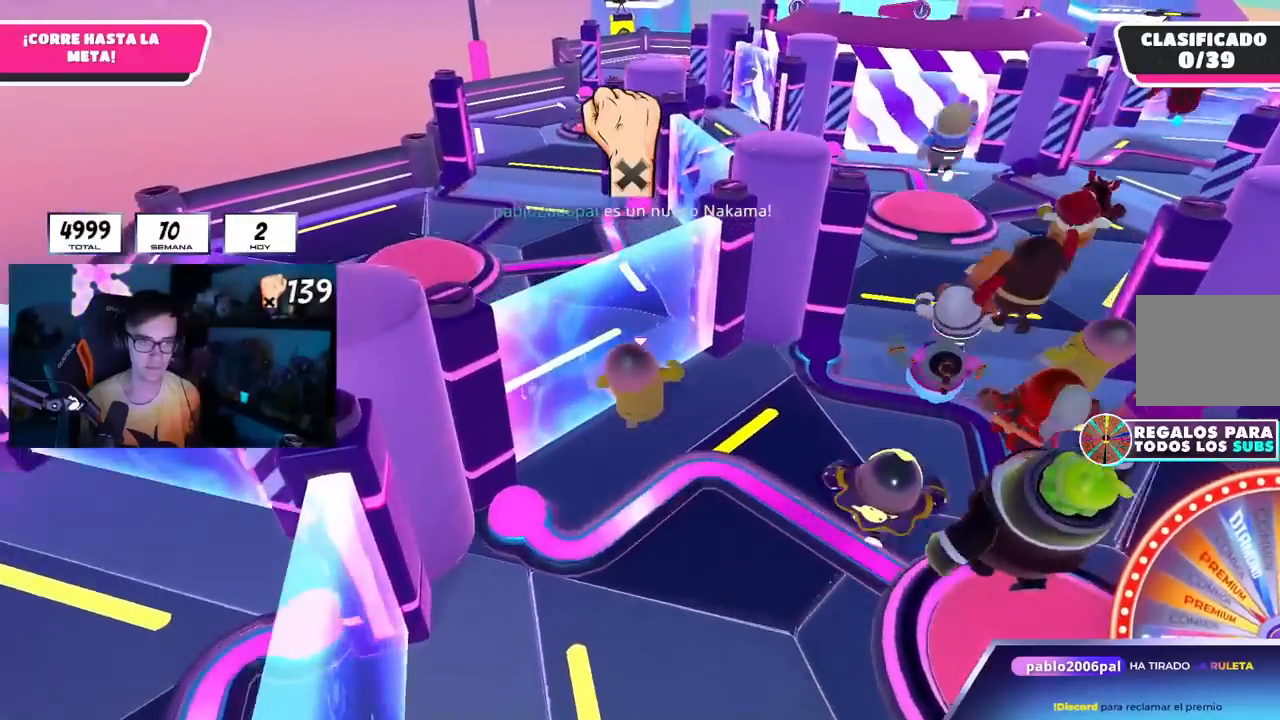
{"buttons": [], "left_stick": "right", "right_stick": "down", "events": [[100, "left_stick", "up-right"], [133, "right_stick", "down"], [267, "left_stick", "right"]]}
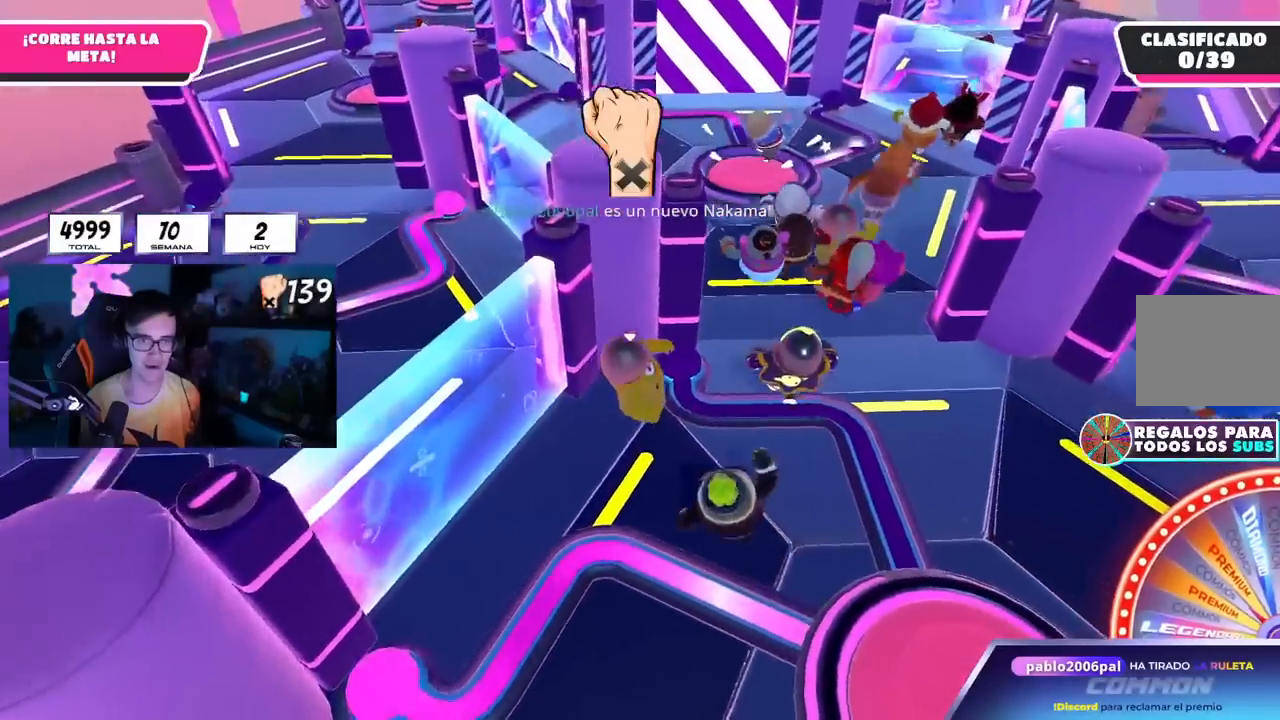
{"buttons": [], "left_stick": "up", "right_stick": "up", "events": [[34, "right_stick", "down-left"], [67, "left_stick", "up-right"], [167, "left_stick", "up"], [251, "right_stick", "left"], [384, "right_stick", "up"]]}
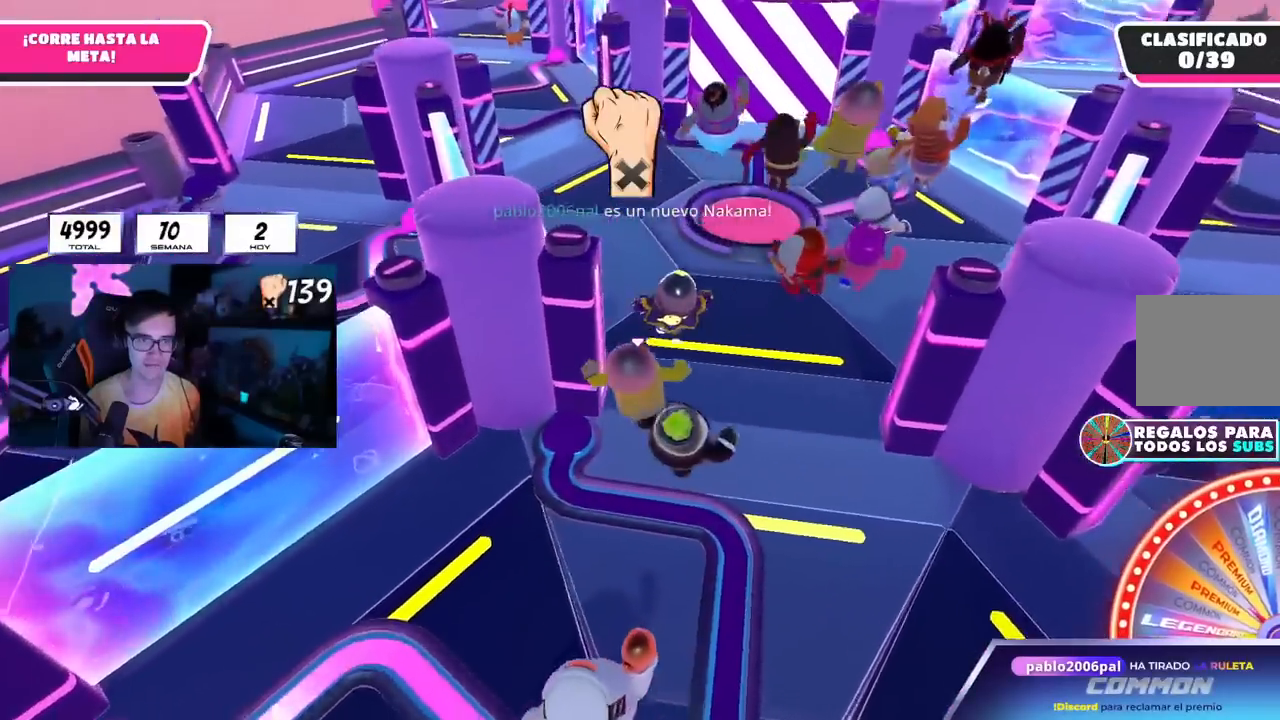
{"buttons": [], "left_stick": "up", "right_stick": "center", "events": [[317, "right_stick", "center"]]}
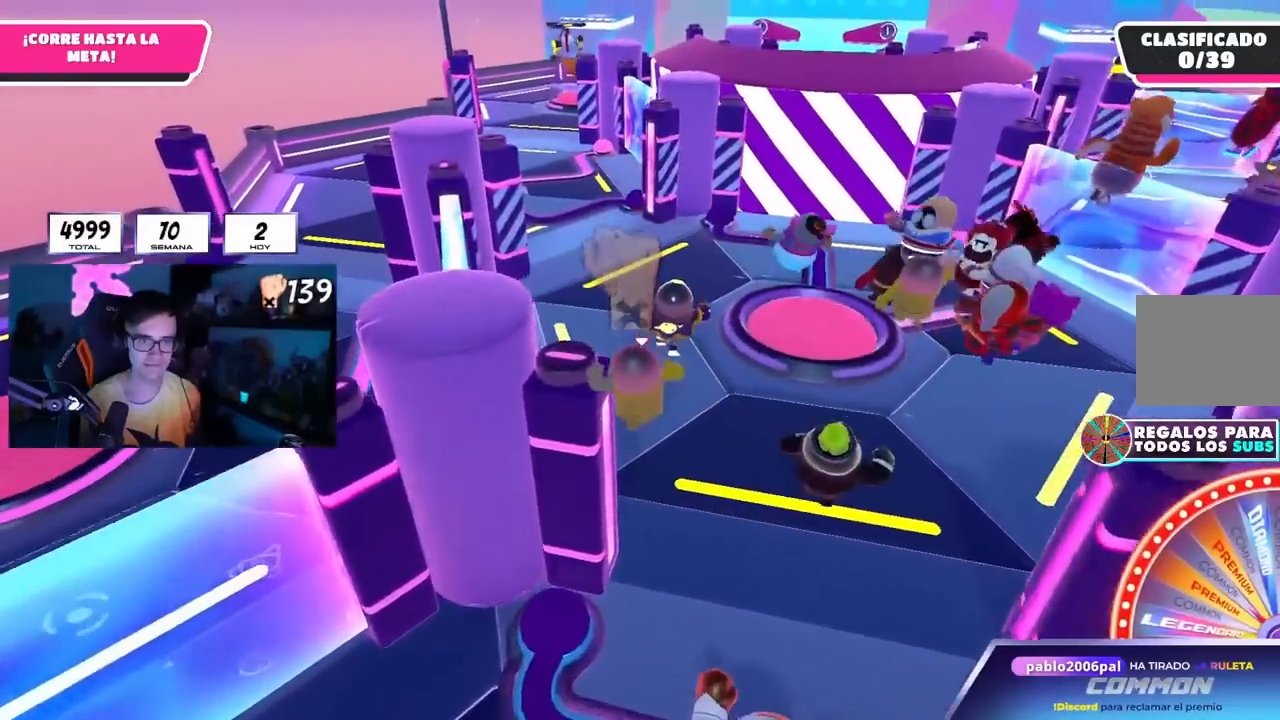
{"buttons": ["CROSS"], "left_stick": "up", "right_stick": "center", "events": [[484, "CROSS", "down"]]}
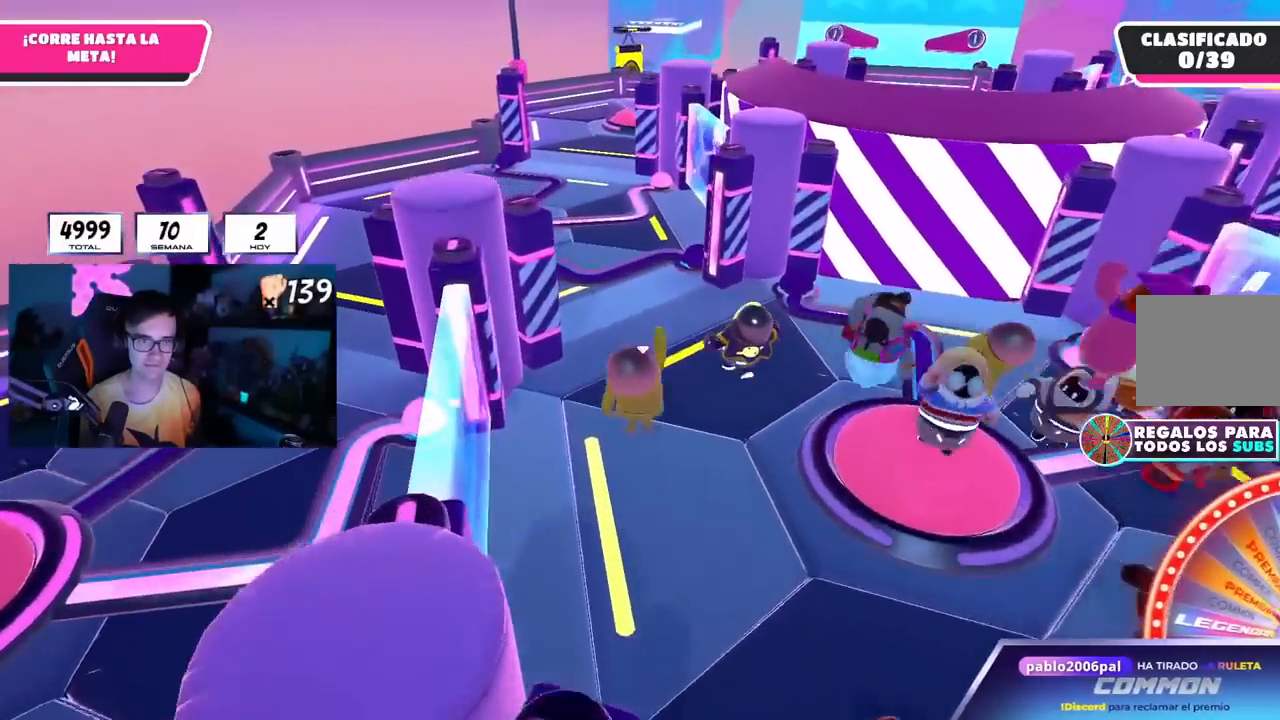
{"buttons": [], "left_stick": "up", "right_stick": "center", "events": [[50, "SQUARE", "down"], [83, "CROSS", "up"], [167, "SQUARE", "up"], [350, "right_stick", "up"], [450, "right_stick", "center"]]}